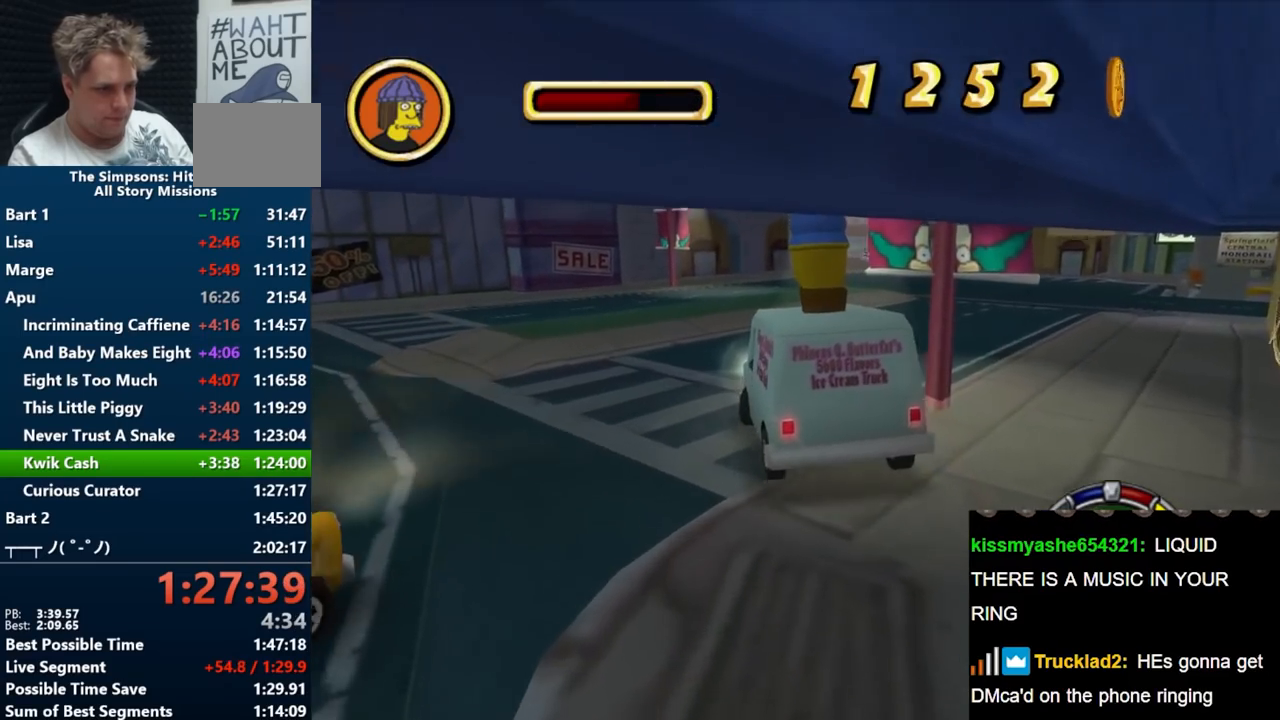
Gameplay with a controller (Nintendo layout); each line is a JSON object with the inputs held at the frame after it. "events" lists button and stick changes between this image and that frame as [ms after this image, input, new state], when the widget could be followed in between. Not read: L3 R3 START.
{"buttons": ["B"], "left_stick": "center", "right_stick": "center", "events": [[67, "B", "down"], [300, "left_stick", "center"]]}
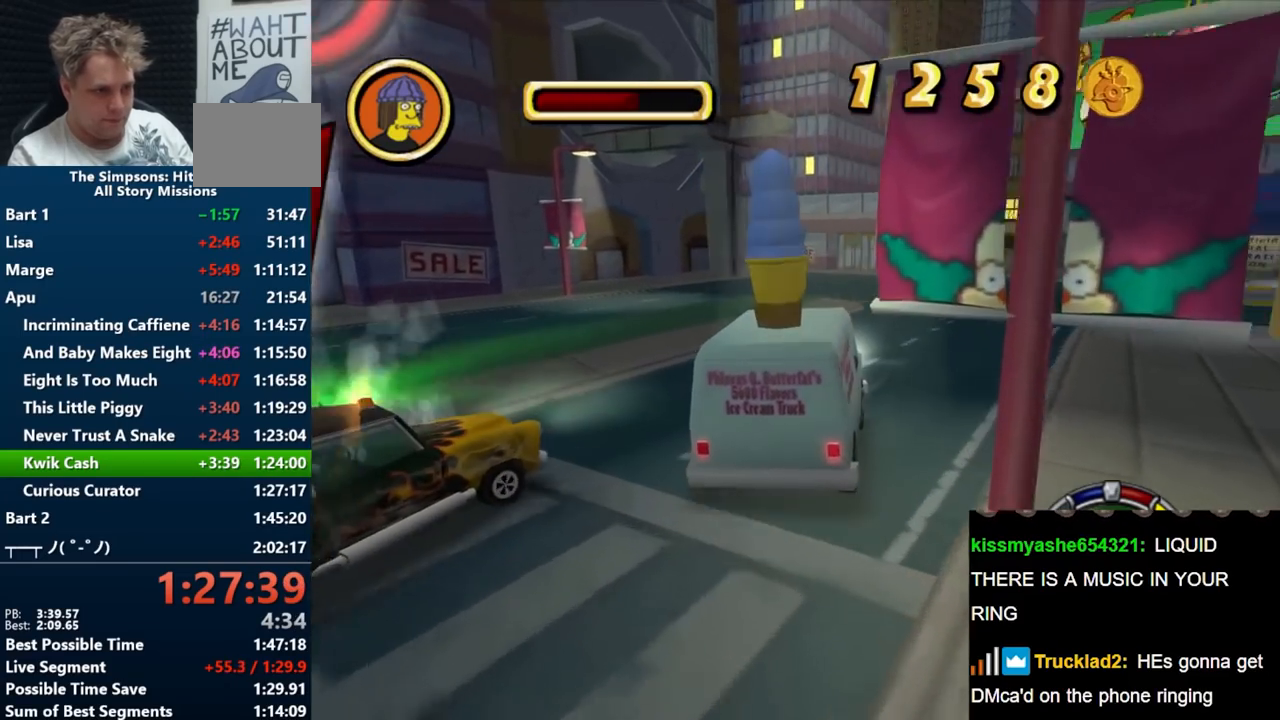
{"buttons": ["B"], "left_stick": "left", "right_stick": "center", "events": [[267, "left_stick", "left"]]}
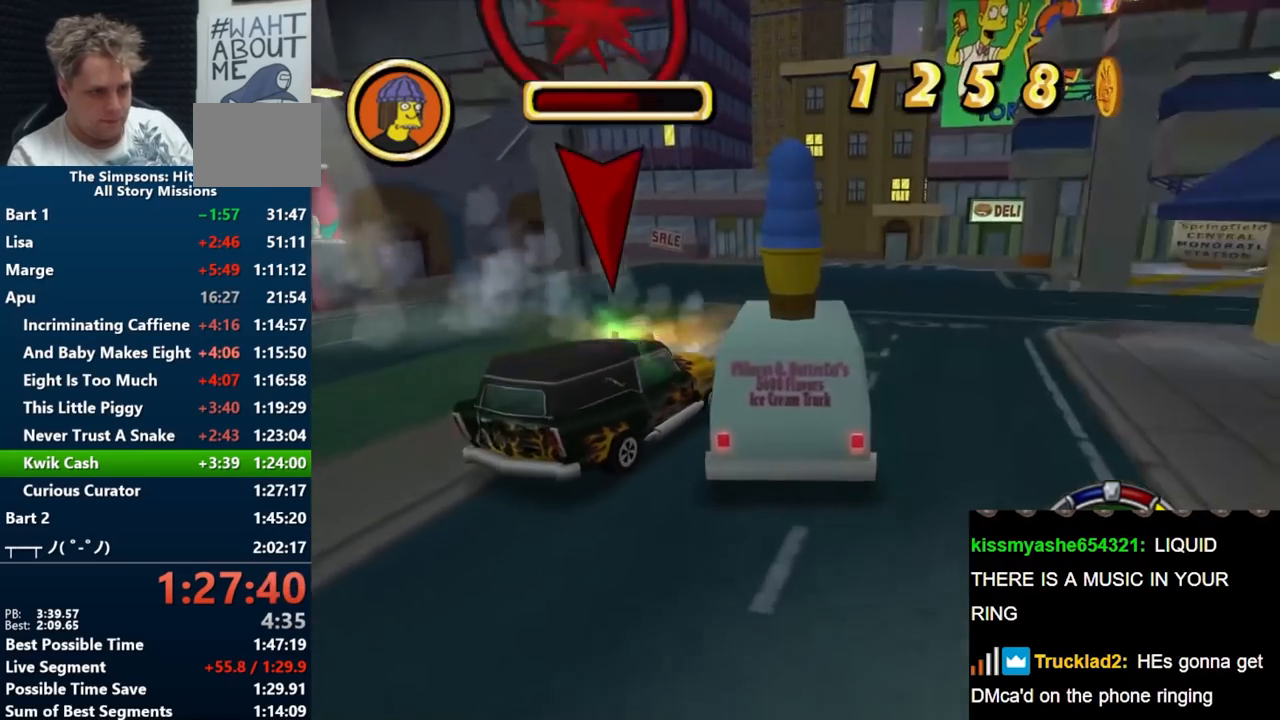
{"buttons": ["B"], "left_stick": "right", "right_stick": "center", "events": [[433, "left_stick", "right"]]}
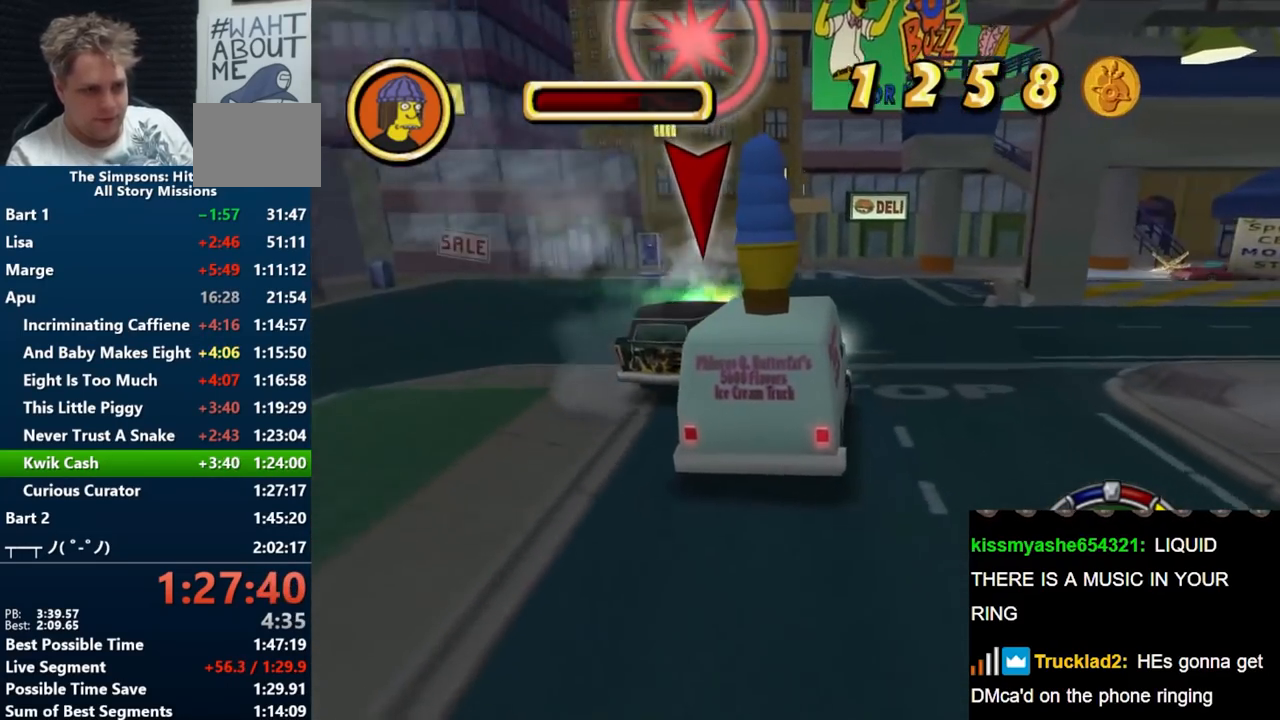
{"buttons": ["A"], "left_stick": "center", "right_stick": "center", "events": [[317, "B", "up"], [400, "A", "down"], [450, "left_stick", "center"]]}
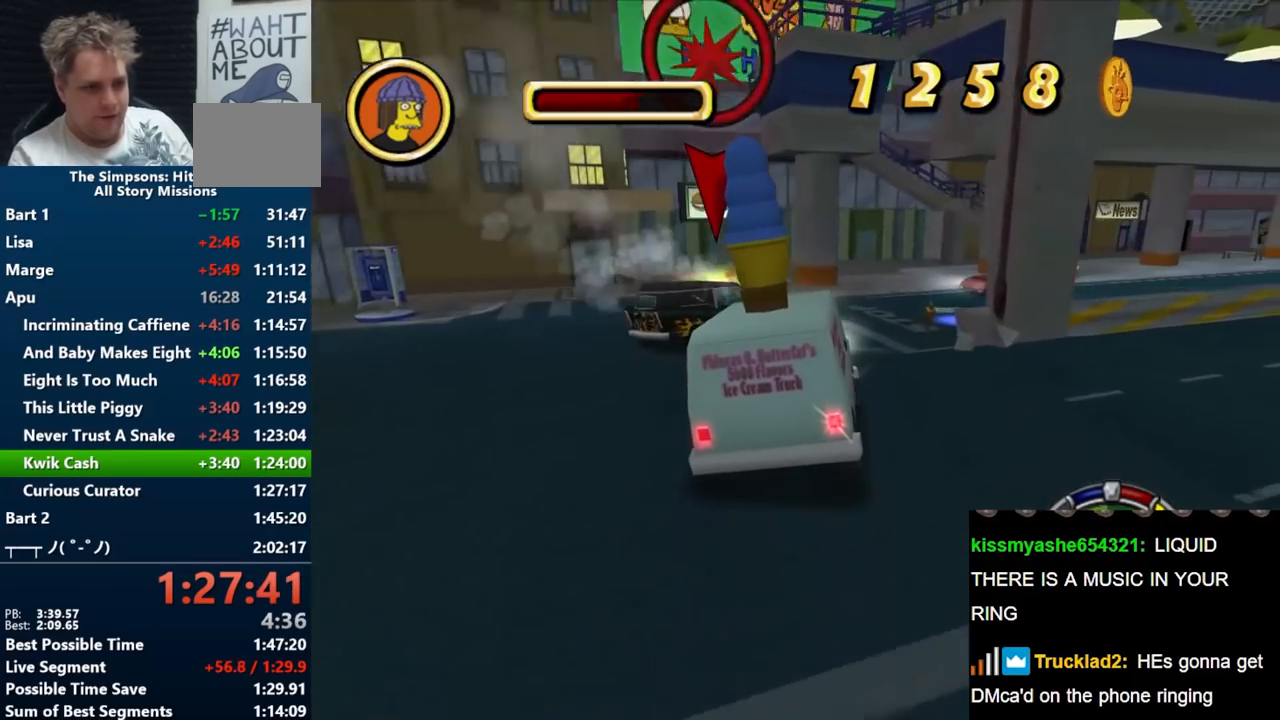
{"buttons": [], "left_stick": "right", "right_stick": "center", "events": [[17, "left_stick", "left"], [167, "left_stick", "right"], [500, "A", "up"]]}
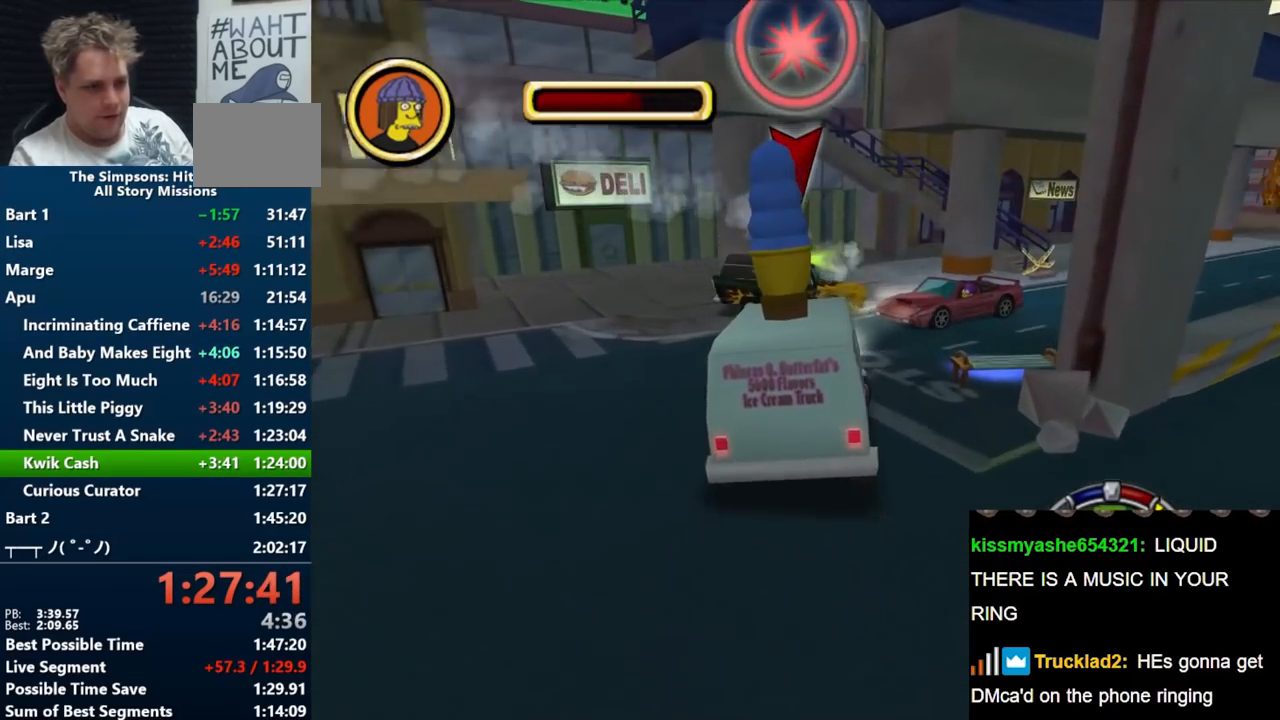
{"buttons": [], "left_stick": "left", "right_stick": "center", "events": [[217, "left_stick", "center"], [433, "left_stick", "left"]]}
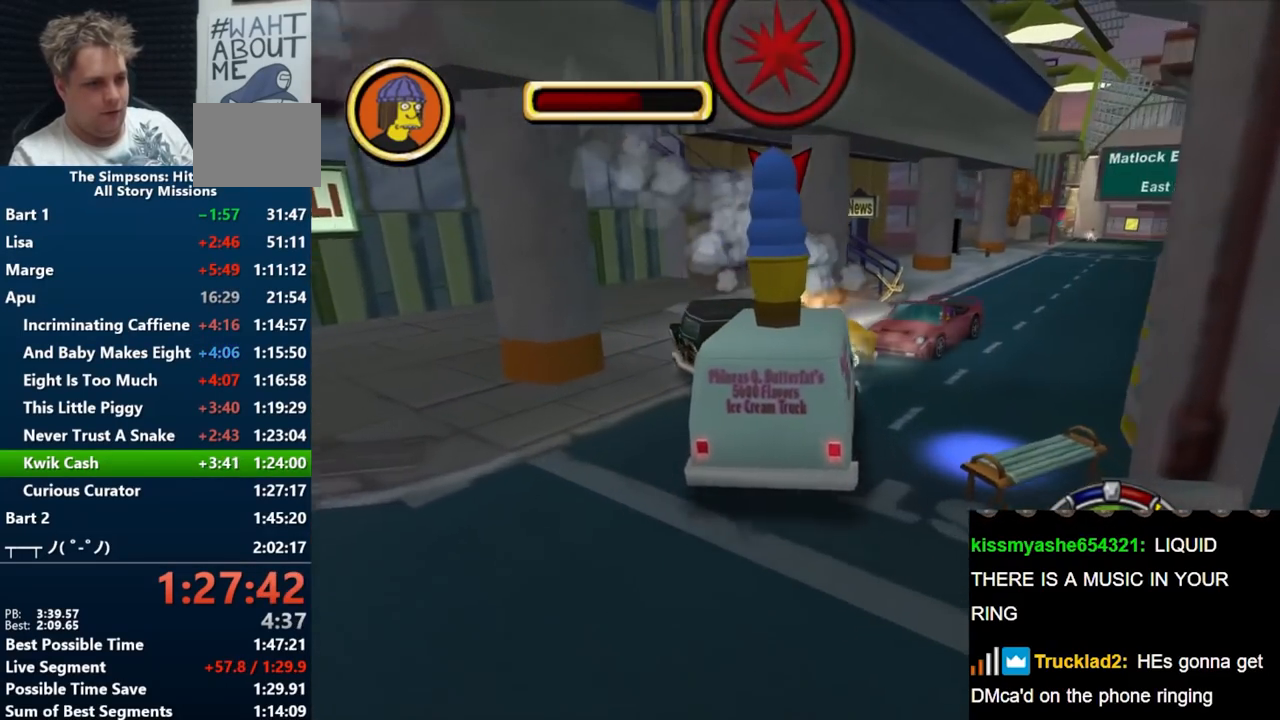
{"buttons": ["A"], "left_stick": "right", "right_stick": "center", "events": [[17, "B", "down"], [283, "left_stick", "right"], [333, "B", "up"], [400, "A", "down"]]}
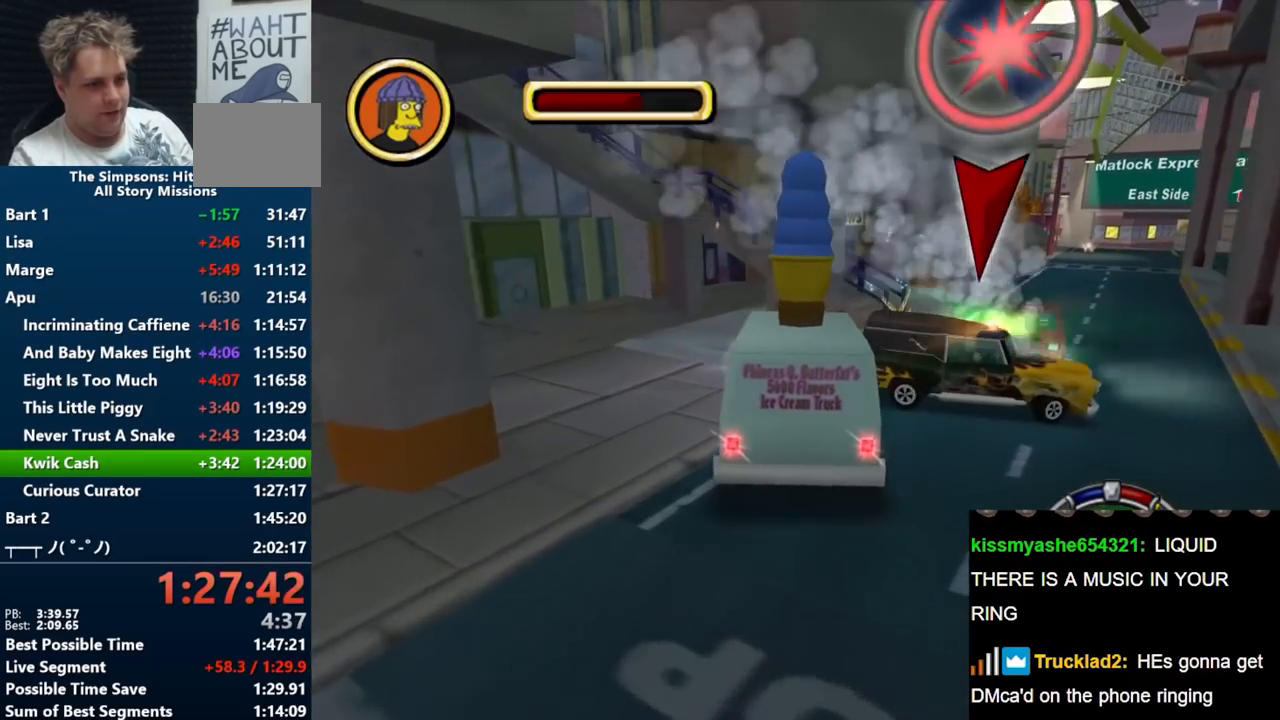
{"buttons": ["A"], "left_stick": "center", "right_stick": "center", "events": [[283, "left_stick", "center"]]}
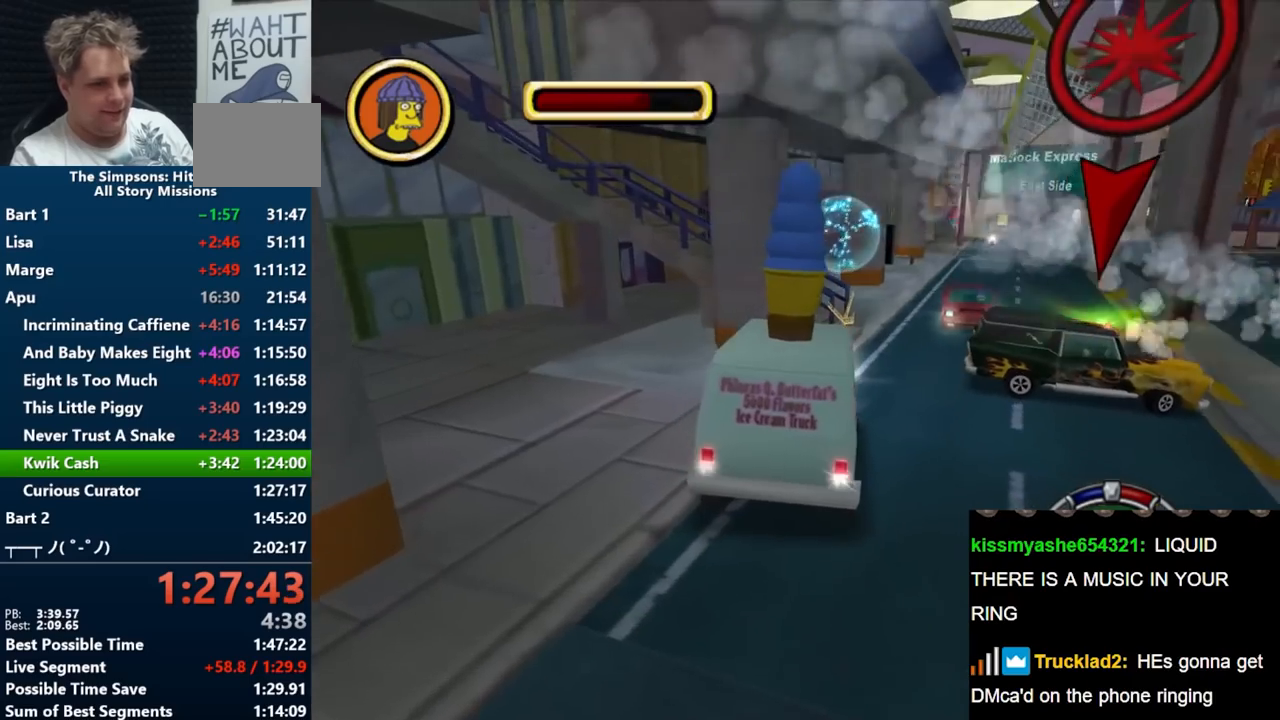
{"buttons": ["A"], "left_stick": "center", "right_stick": "center", "events": []}
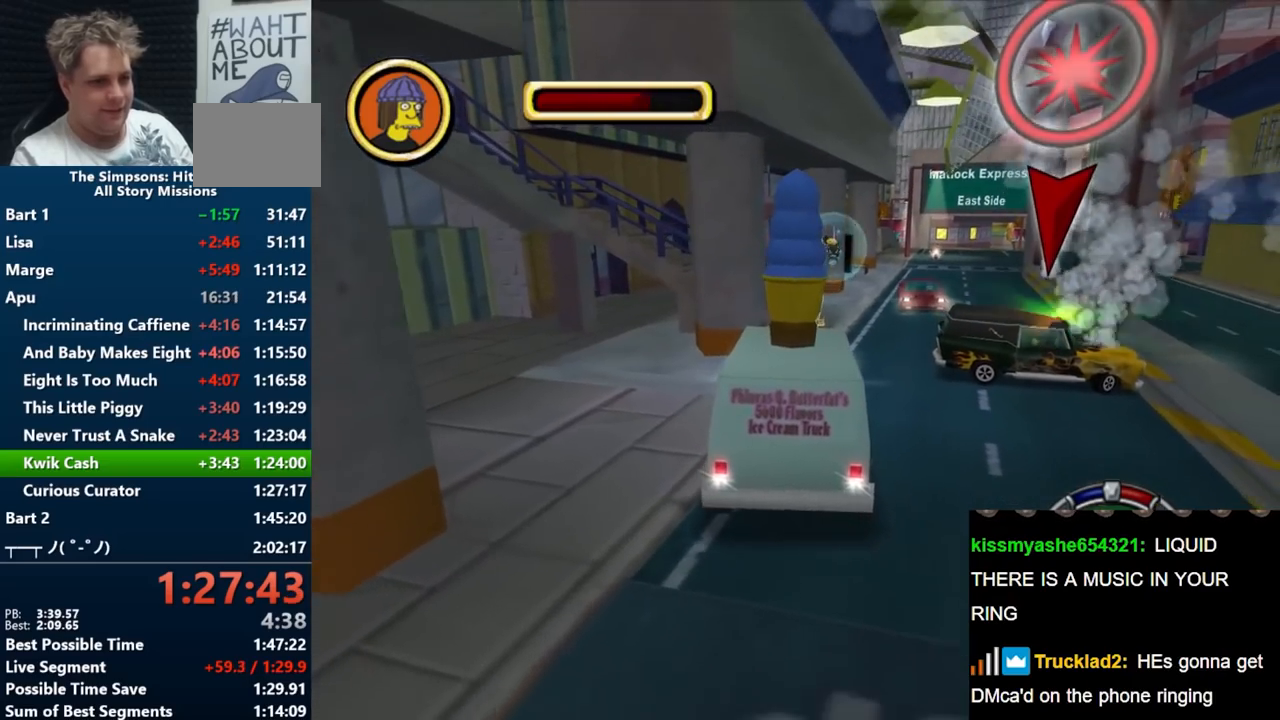
{"buttons": ["A"], "left_stick": "center", "right_stick": "center", "events": []}
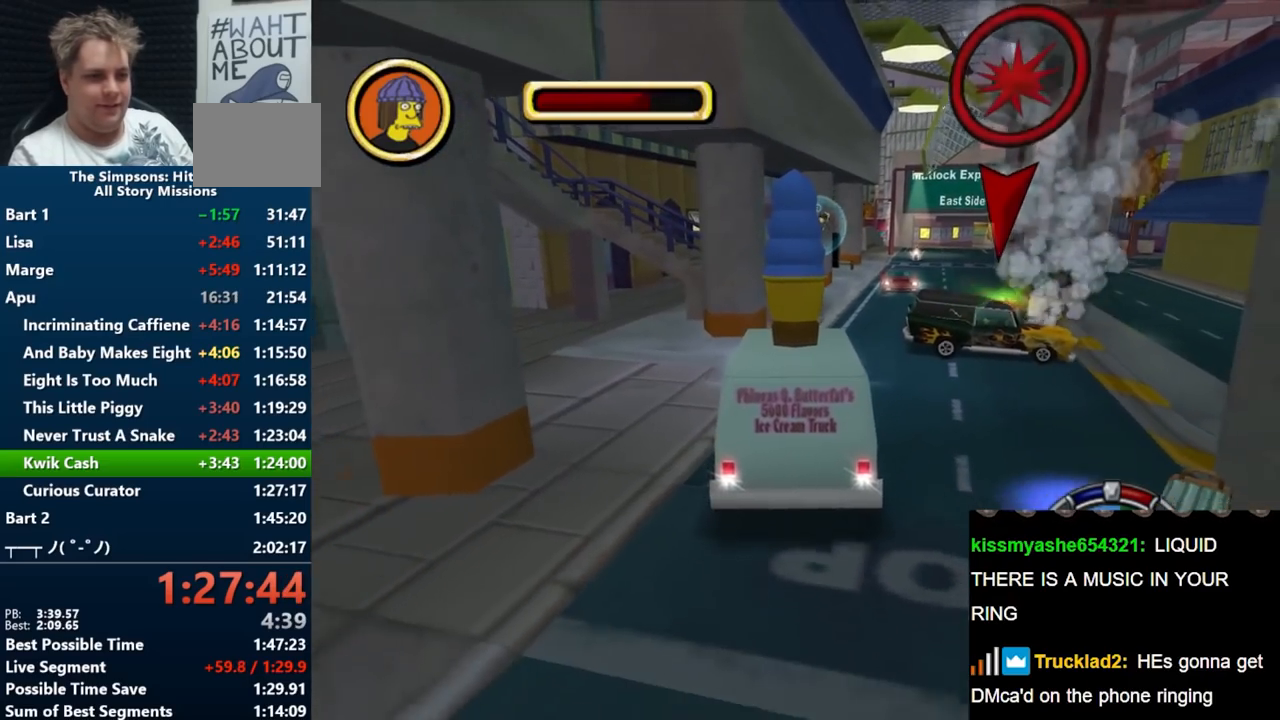
{"buttons": ["A"], "left_stick": "center", "right_stick": "center", "events": []}
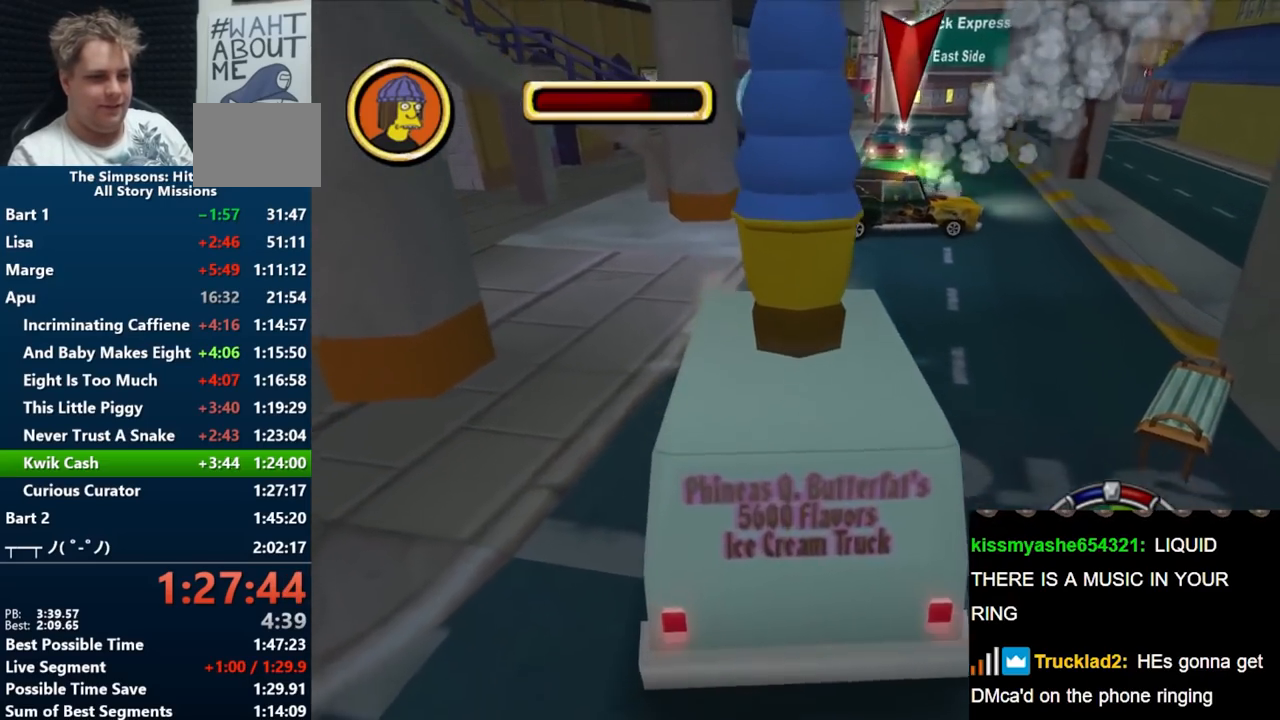
{"buttons": ["B", "R1"], "left_stick": "center", "right_stick": "center", "events": [[17, "A", "up"], [83, "R1", "down"], [100, "B", "down"]]}
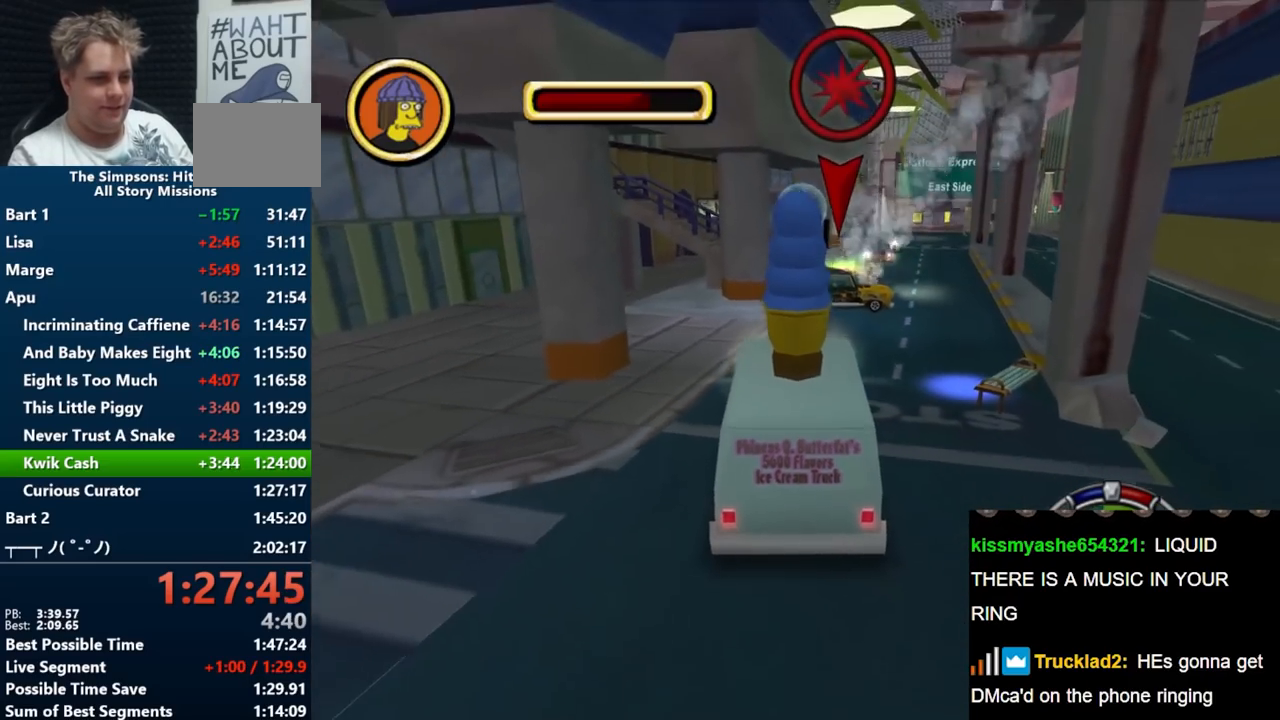
{"buttons": ["B", "R1"], "left_stick": "center", "right_stick": "center", "events": []}
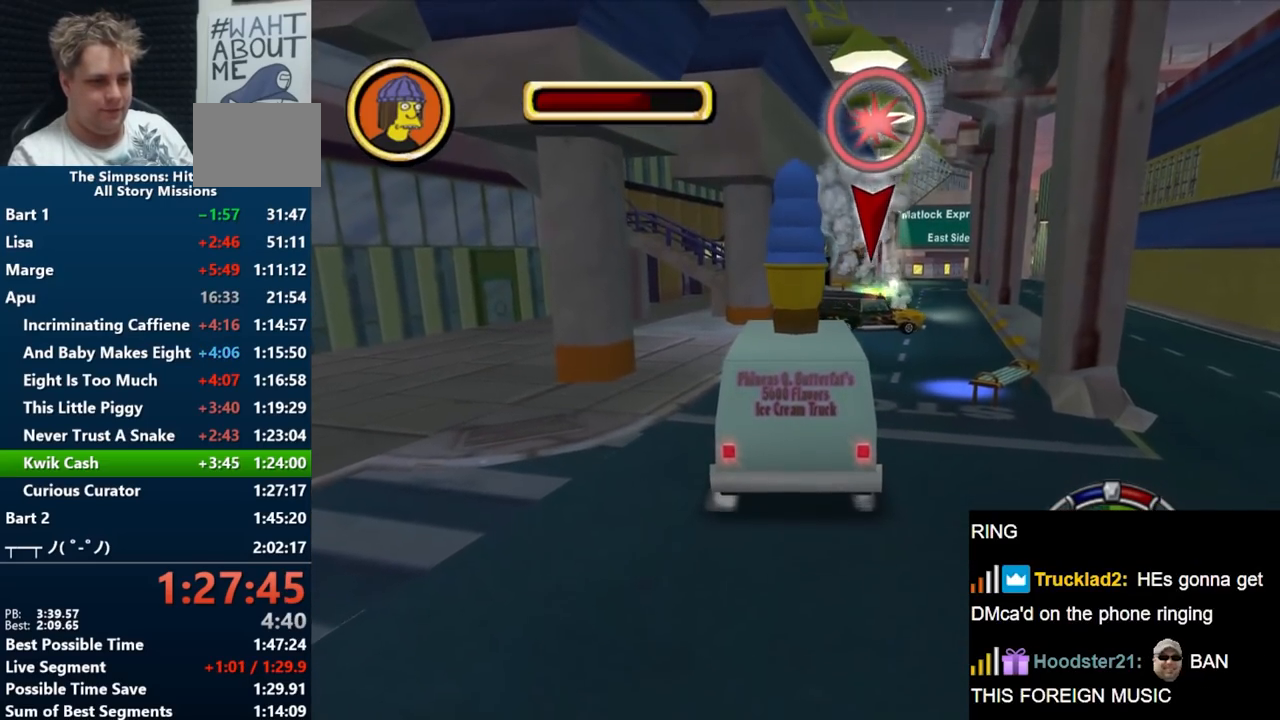
{"buttons": ["B", "R1"], "left_stick": "center", "right_stick": "center", "events": []}
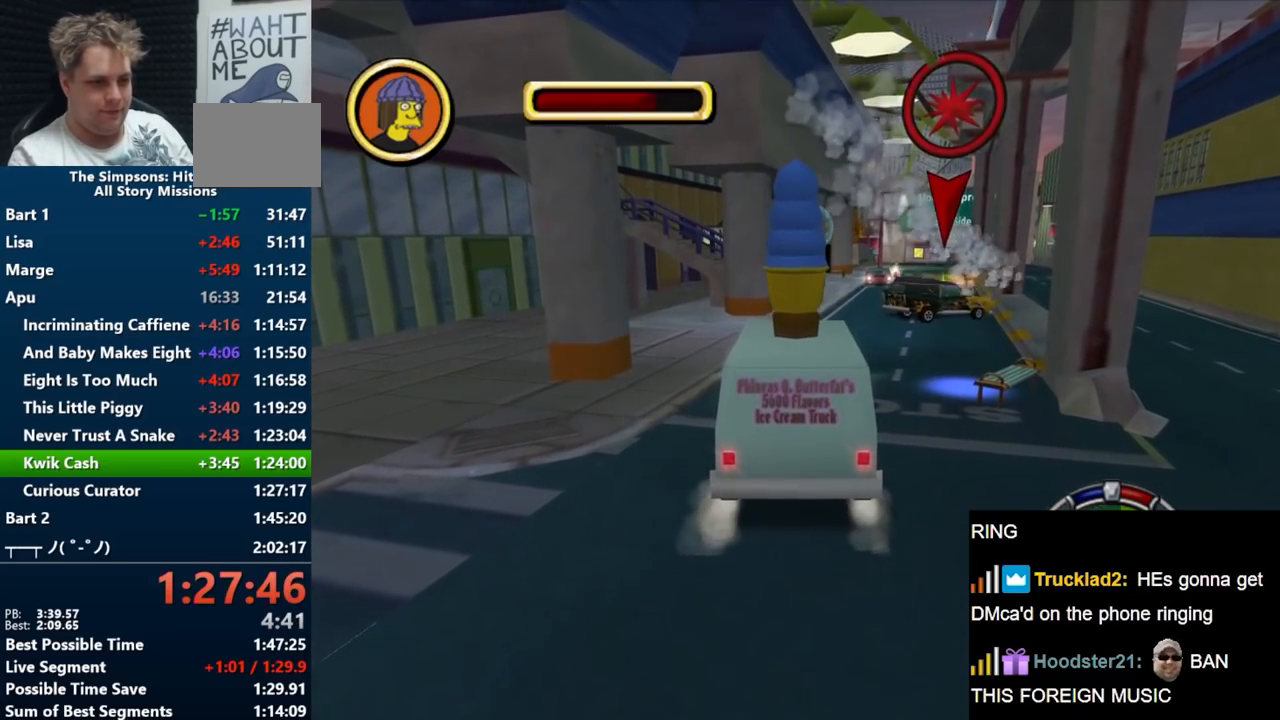
{"buttons": [], "left_stick": "center", "right_stick": "center", "events": [[233, "R1", "up"], [450, "B", "up"]]}
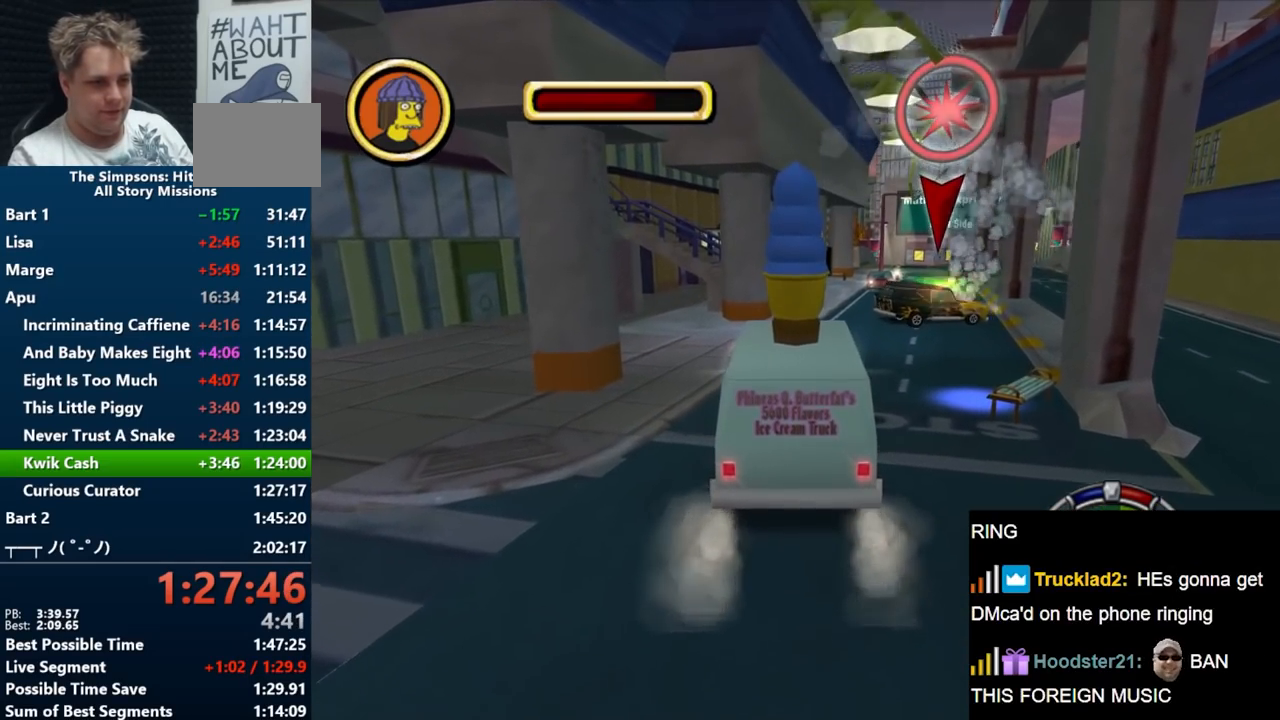
{"buttons": [], "left_stick": "center", "right_stick": "center", "events": [[217, "A", "down"], [383, "A", "up"]]}
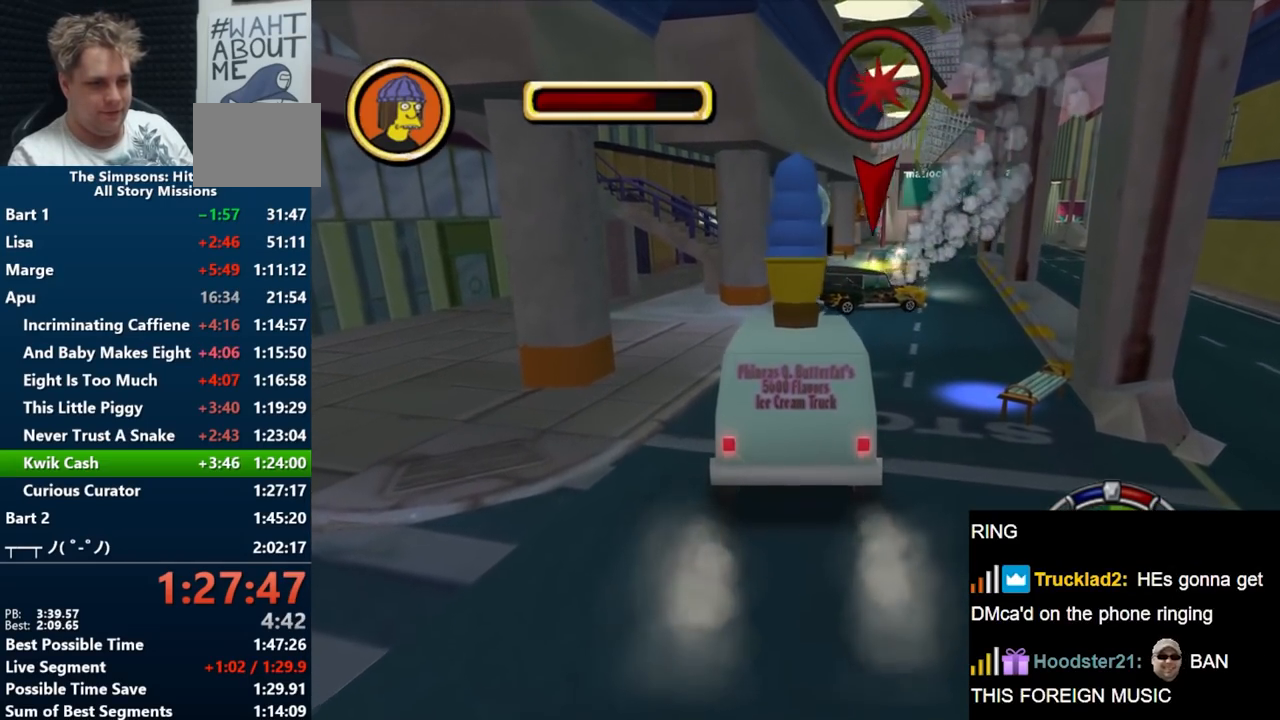
{"buttons": [], "left_stick": "center", "right_stick": "center", "events": []}
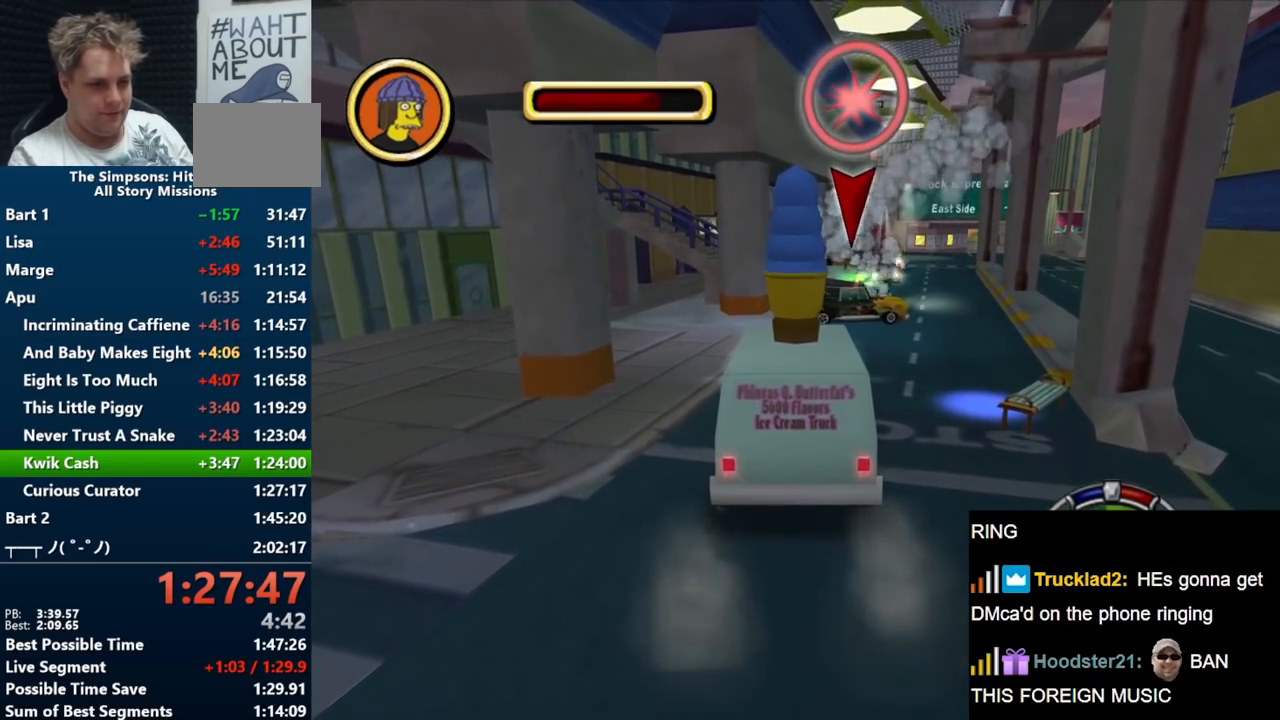
{"buttons": [], "left_stick": "center", "right_stick": "center", "events": []}
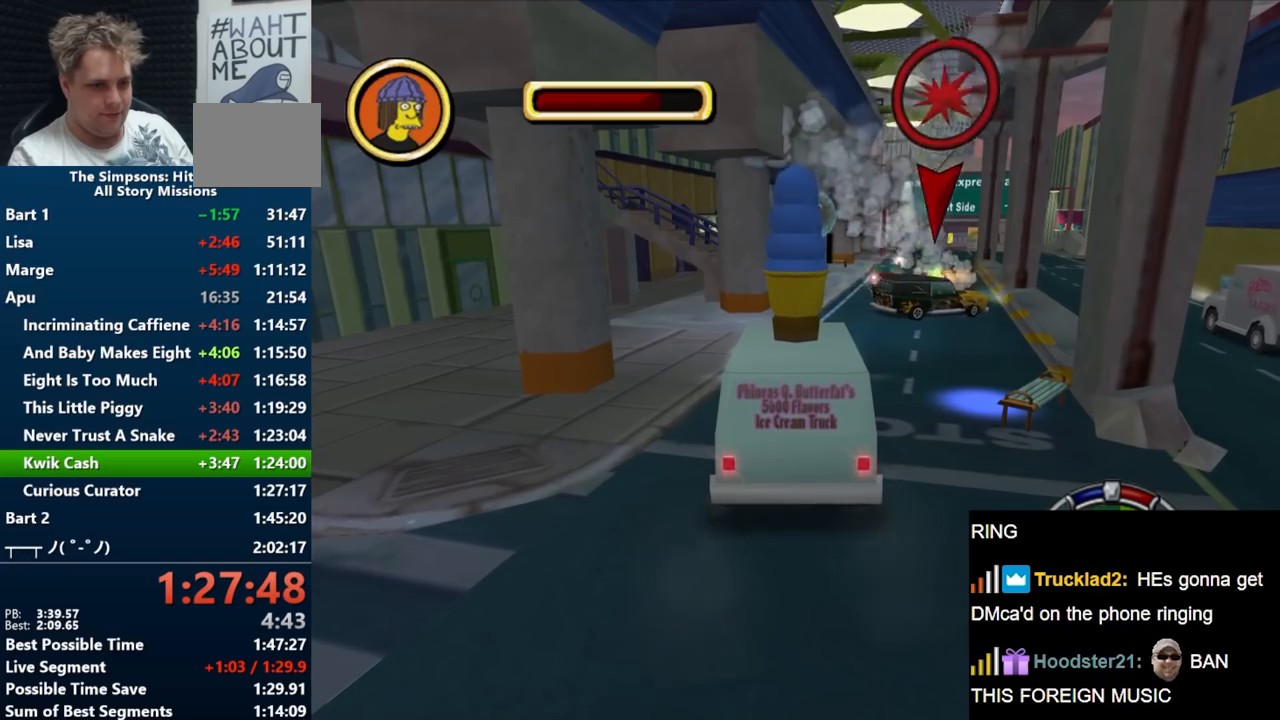
{"buttons": [], "left_stick": "center", "right_stick": "center", "events": []}
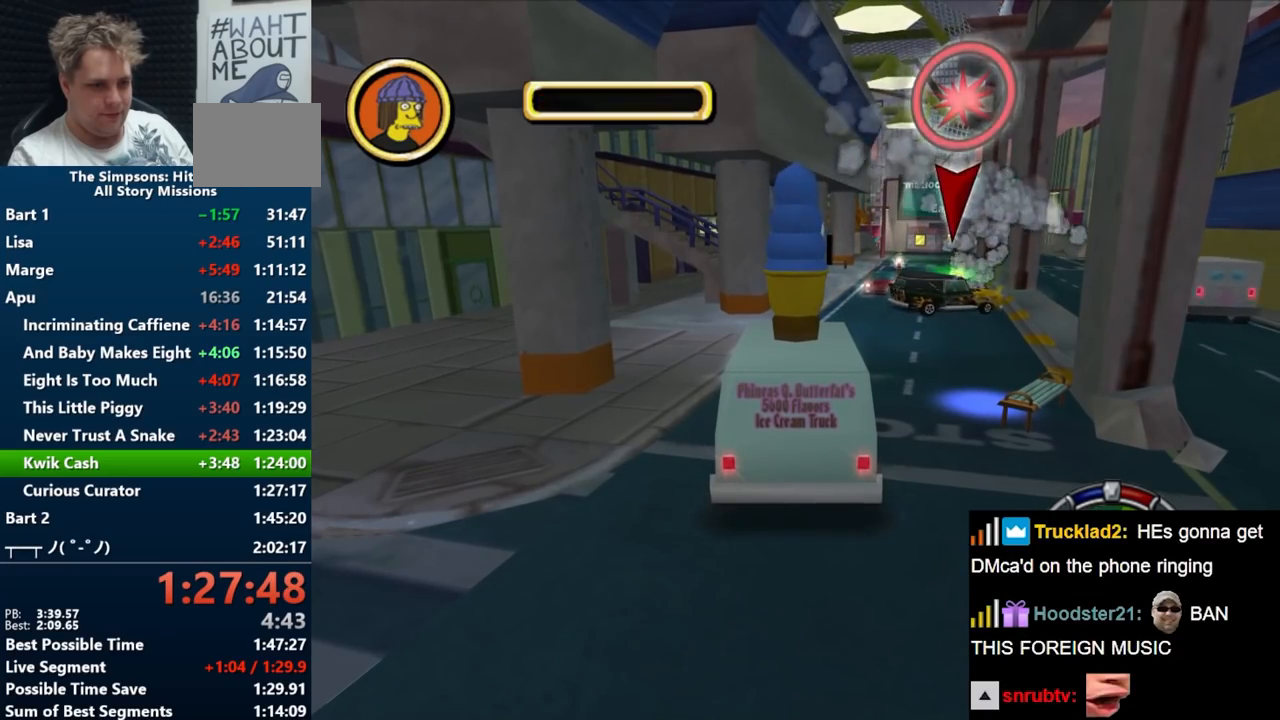
{"buttons": [], "left_stick": "center", "right_stick": "center", "events": []}
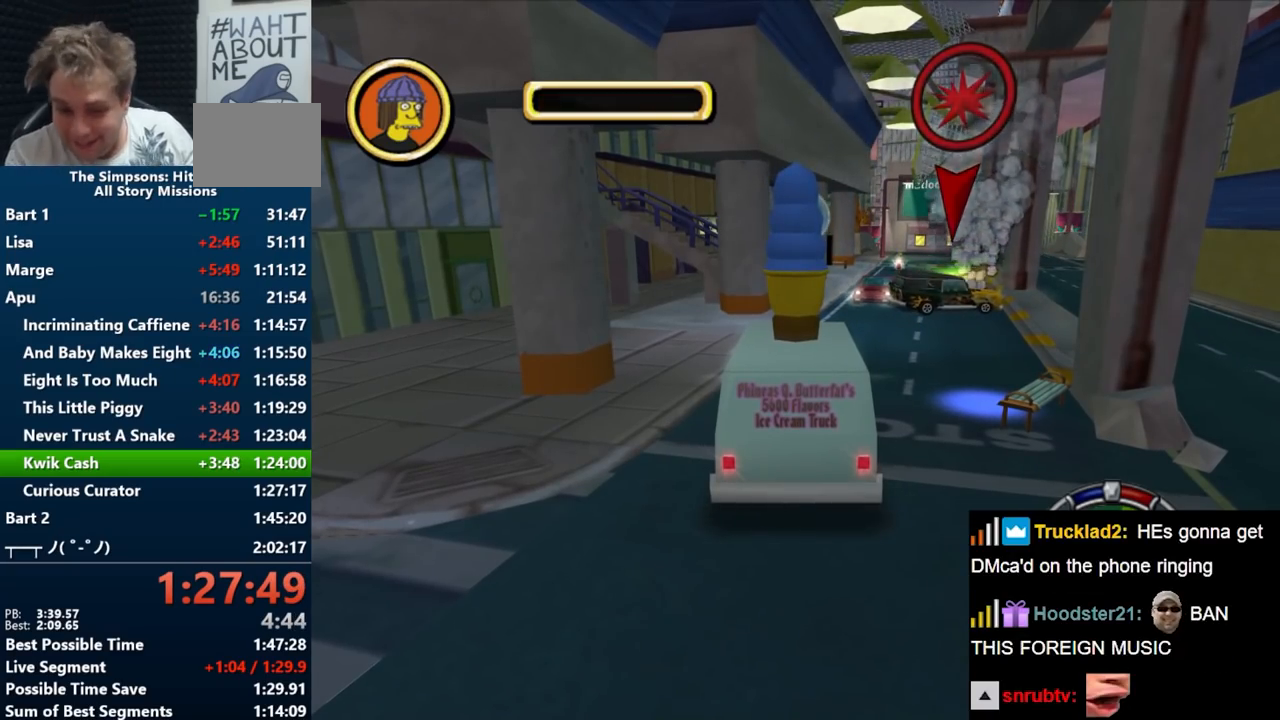
{"buttons": ["A"], "left_stick": "left", "right_stick": "center", "events": [[67, "A", "down"], [150, "left_stick", "left"]]}
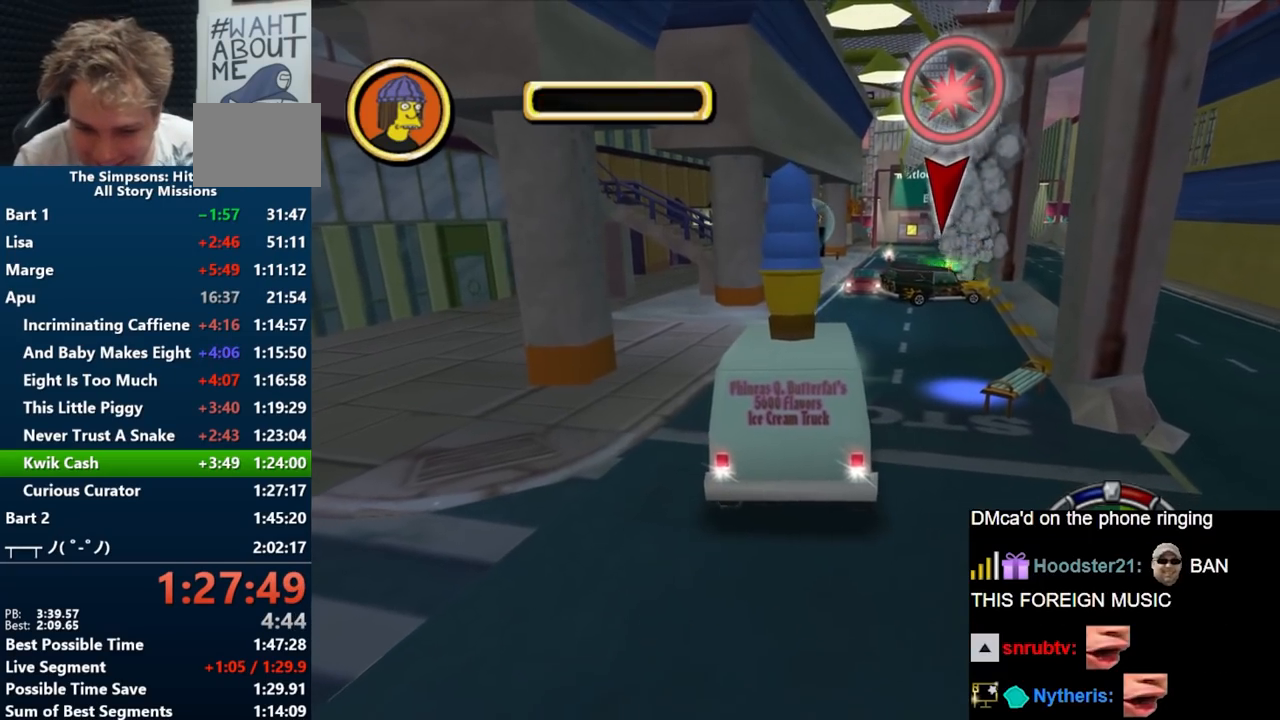
{"buttons": ["A"], "left_stick": "down-left", "right_stick": "center", "events": [[217, "left_stick", "down-left"]]}
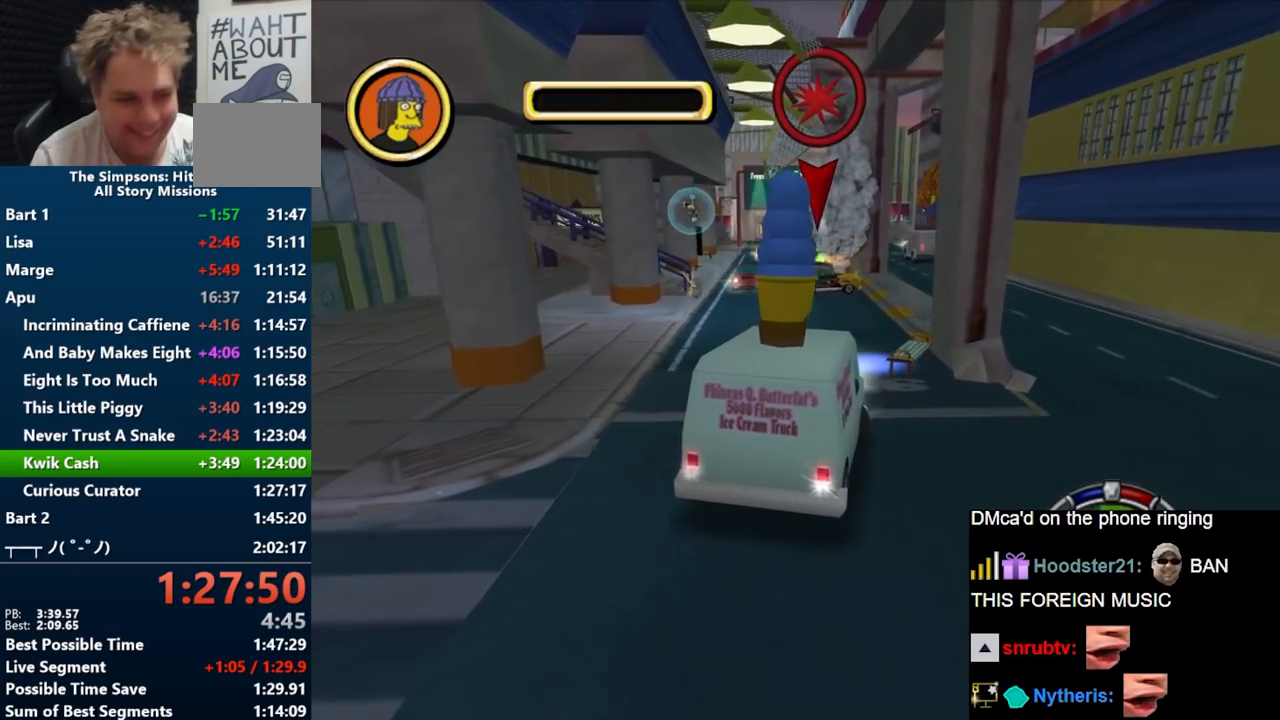
{"buttons": ["B", "R1"], "left_stick": "center", "right_stick": "center", "events": [[250, "A", "up"], [333, "B", "down"], [333, "R1", "down"], [350, "left_stick", "center"]]}
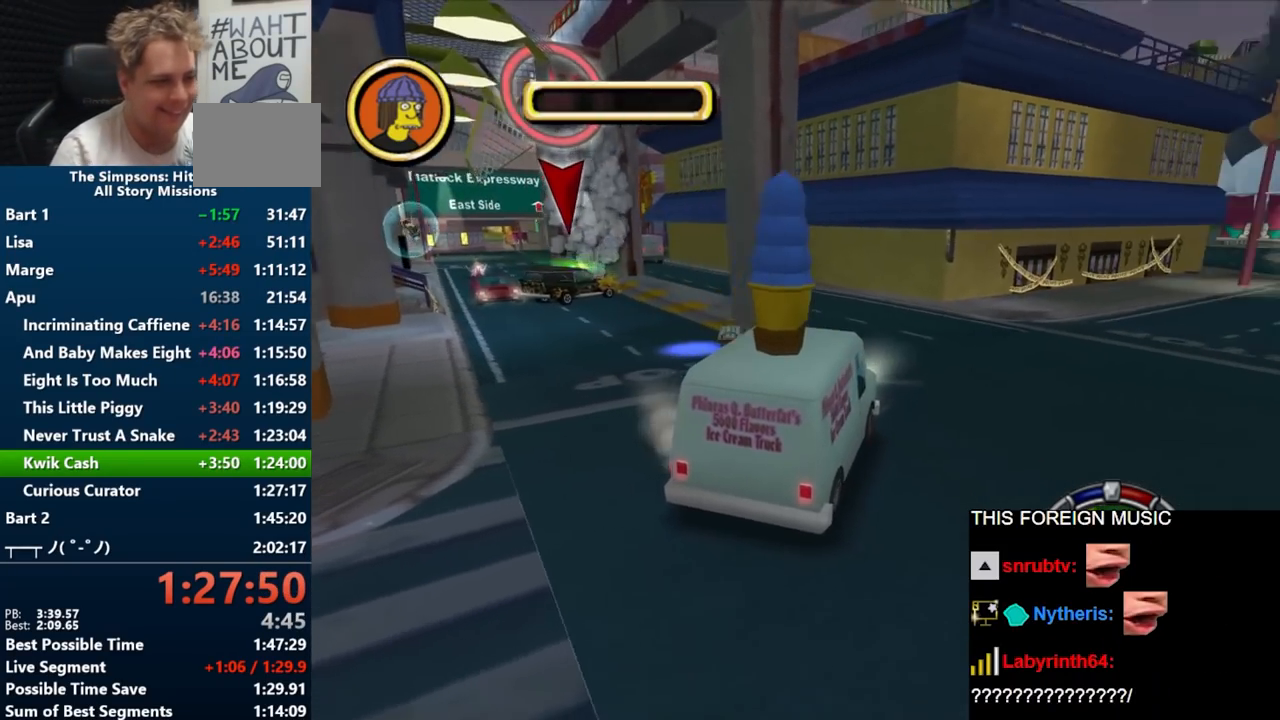
{"buttons": [], "left_stick": "center", "right_stick": "left", "events": [[150, "B", "up"], [267, "A", "down"], [350, "R1", "up"], [383, "A", "up"], [467, "right_stick", "left"]]}
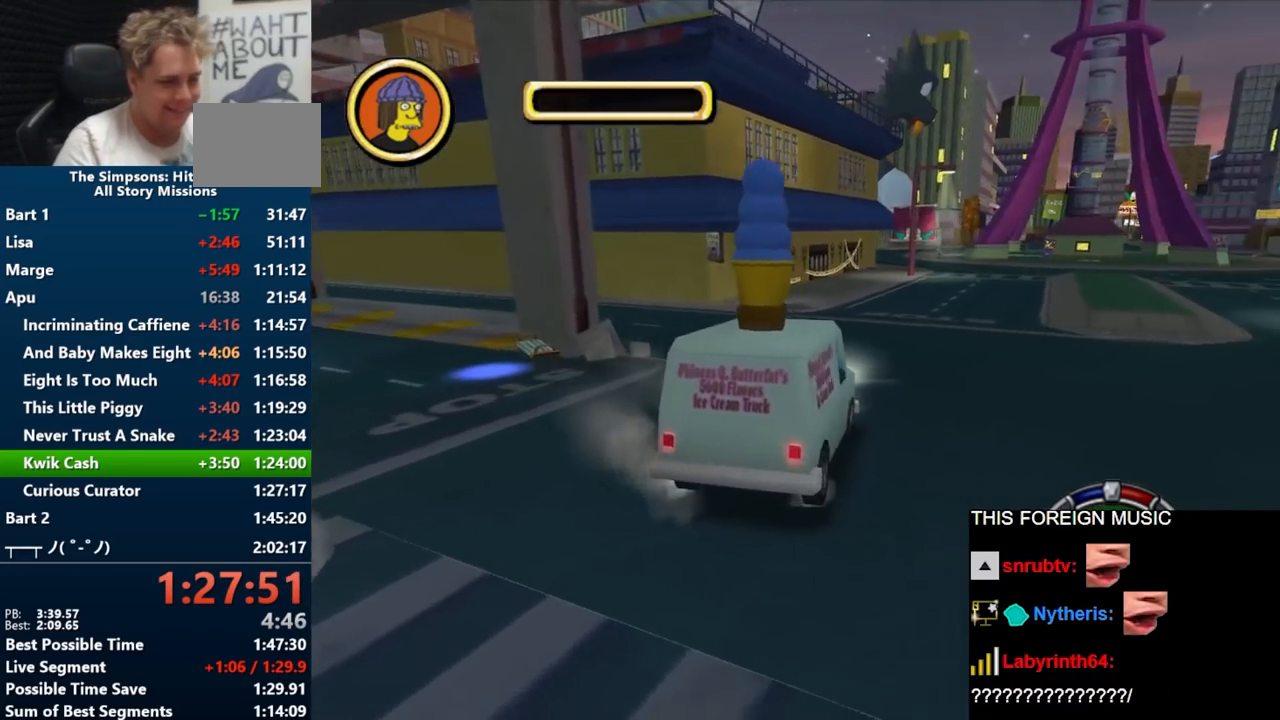
{"buttons": ["B"], "left_stick": "right", "right_stick": "center", "events": [[67, "B", "down"], [67, "left_stick", "down-left"], [67, "right_stick", "center"], [183, "left_stick", "center"], [300, "left_stick", "right"]]}